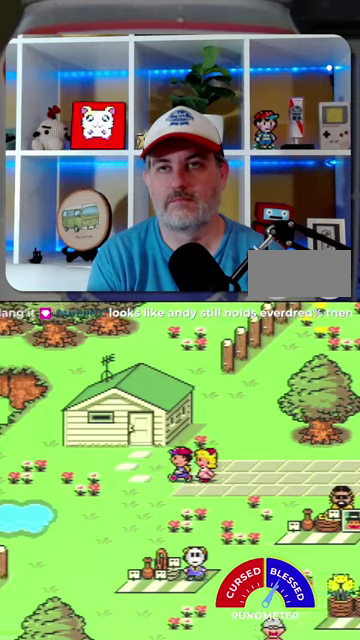
Gameplay with a controller (Nintendo layout); each line is a JSON object with the inputs held at the frame after it. "events" lists button and stick changes between this image and that frame as [ms after this image, input, new state], when the widget could be followed in between. Not read: L1 L3 R1 R3.
{"buttons": ["DPAD_UP", "DPAD_LEFT"], "events": [[267, "DPAD_UP", "down"]]}
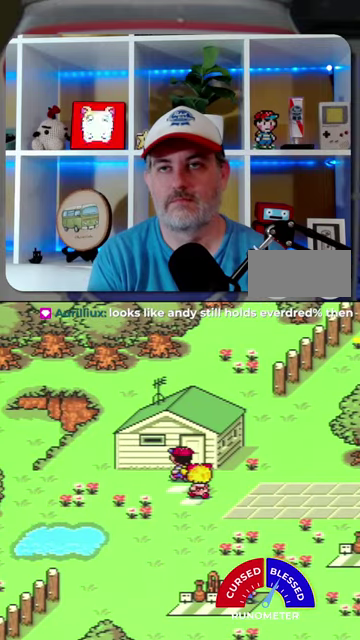
{"buttons": [], "events": [[100, "DPAD_LEFT", "up"], [134, "DPAD_UP", "up"]]}
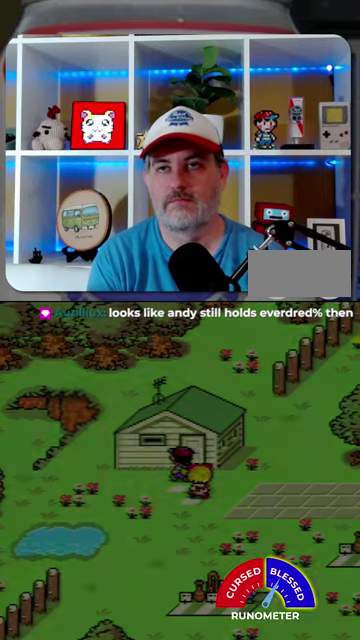
{"buttons": [], "events": []}
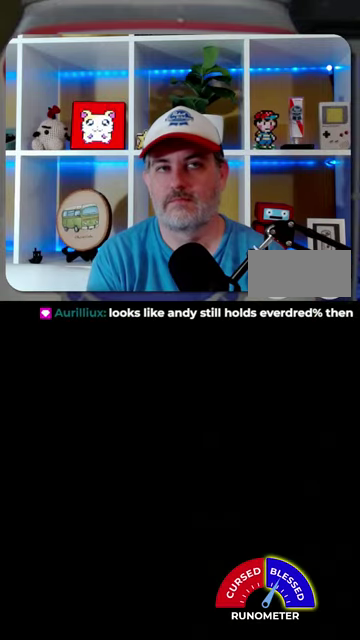
{"buttons": ["DPAD_LEFT"], "events": [[134, "DPAD_LEFT", "down"]]}
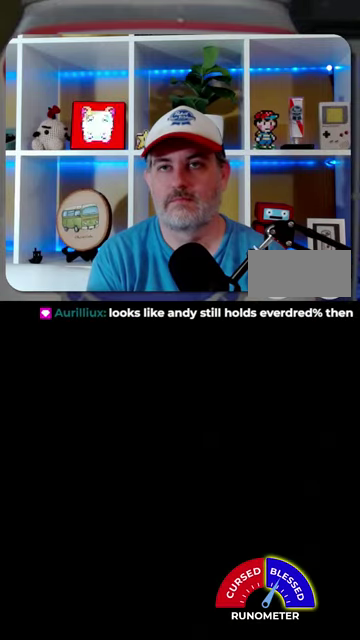
{"buttons": ["DPAD_LEFT"], "events": []}
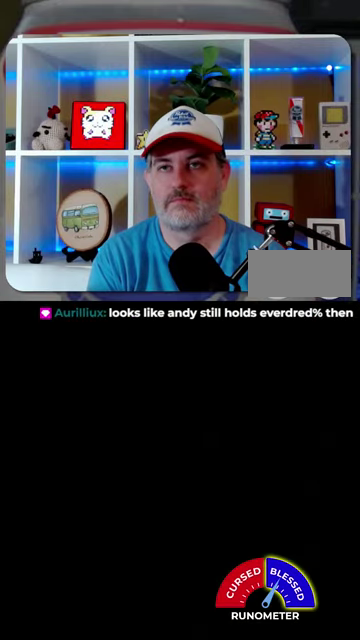
{"buttons": ["DPAD_LEFT"], "events": []}
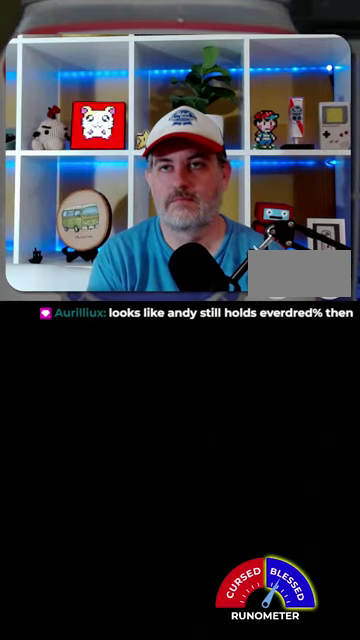
{"buttons": ["DPAD_UP"], "events": [[500, "DPAD_LEFT", "up"], [500, "DPAD_UP", "down"]]}
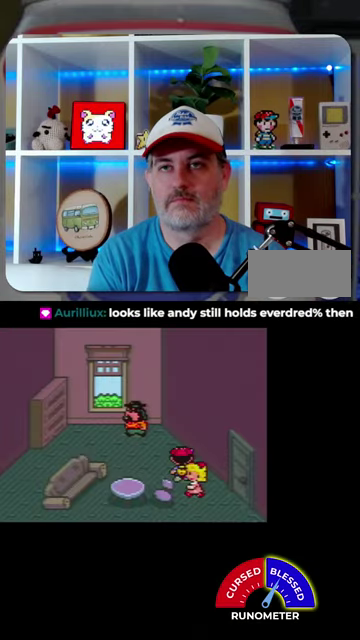
{"buttons": ["DPAD_LEFT"], "events": [[134, "DPAD_LEFT", "down"], [367, "DPAD_UP", "up"]]}
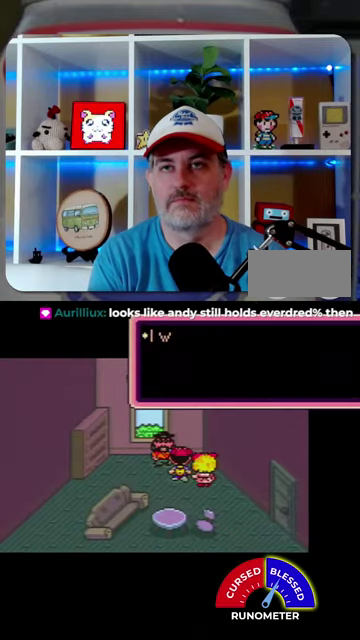
{"buttons": [], "events": [[100, "DPAD_LEFT", "up"], [134, "A", "down"], [200, "A", "up"], [300, "A", "down"], [367, "A", "up"]]}
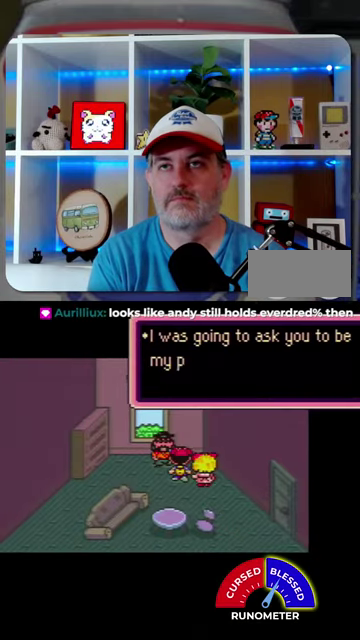
{"buttons": [], "events": [[67, "A", "down"], [134, "A", "up"]]}
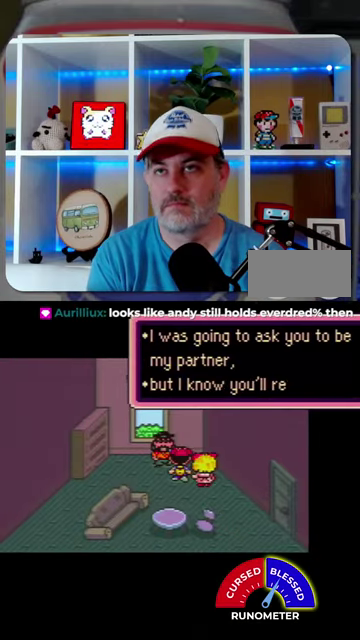
{"buttons": ["A"]}
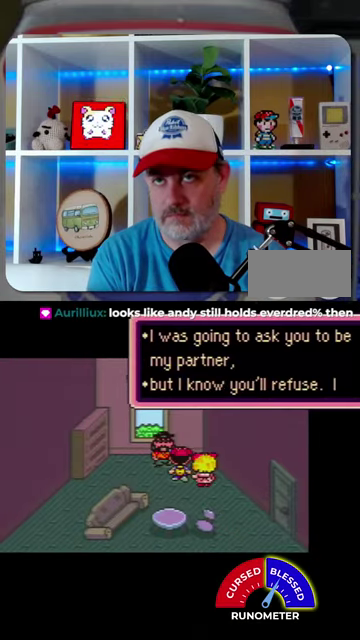
{"buttons": []}
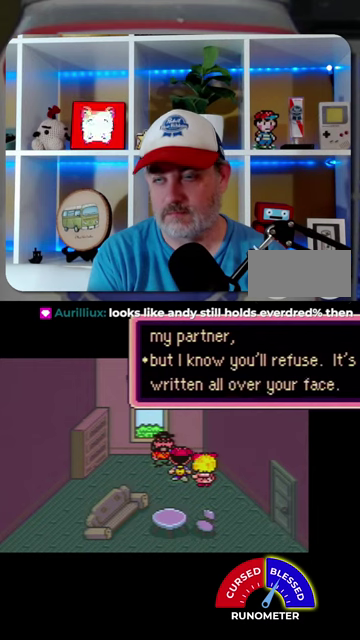
{"buttons": ["A"], "events": [[34, "A", "down"], [100, "A", "up"], [200, "A", "down"], [267, "A", "up"], [334, "A", "down"]]}
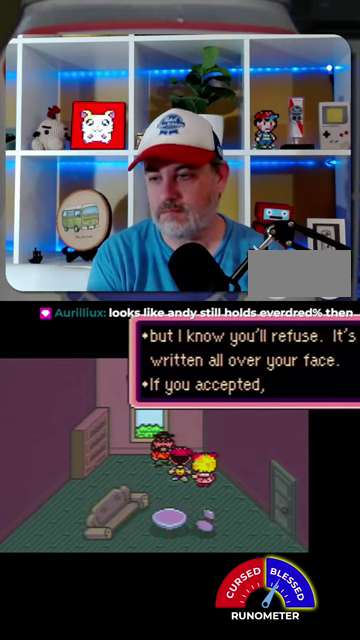
{"buttons": [], "events": [[34, "A", "up"], [134, "A", "down"], [200, "A", "up"], [267, "A", "down"], [334, "A", "up"]]}
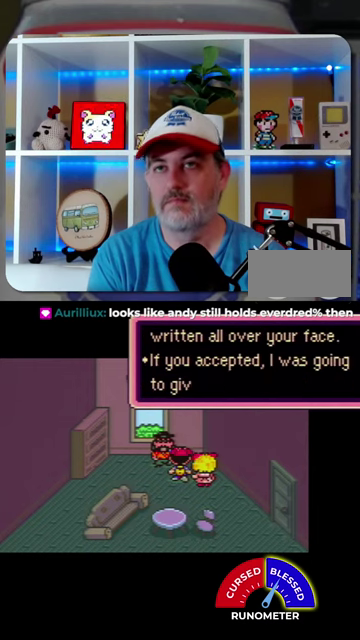
{"buttons": ["A"], "events": [[200, "A", "down"], [267, "A", "up"], [334, "A", "down"], [434, "A", "up"], [500, "A", "down"]]}
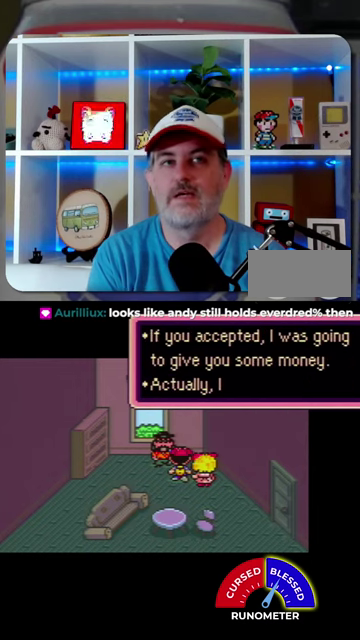
{"buttons": ["A"], "events": [[100, "A", "up"], [167, "A", "down"], [234, "A", "up"], [334, "A", "down"], [400, "A", "up"], [467, "A", "down"]]}
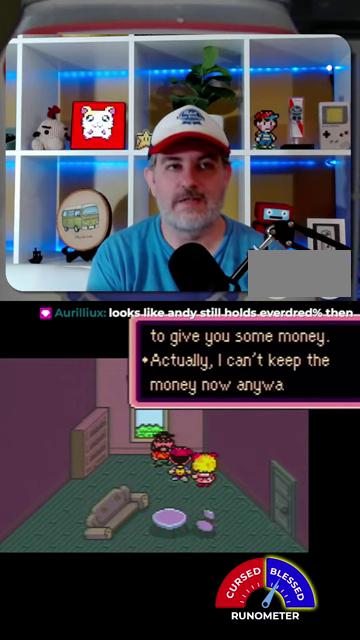
{"buttons": [], "events": [[200, "A", "up"], [267, "A", "down"], [334, "A", "up"], [434, "A", "down"], [500, "A", "up"]]}
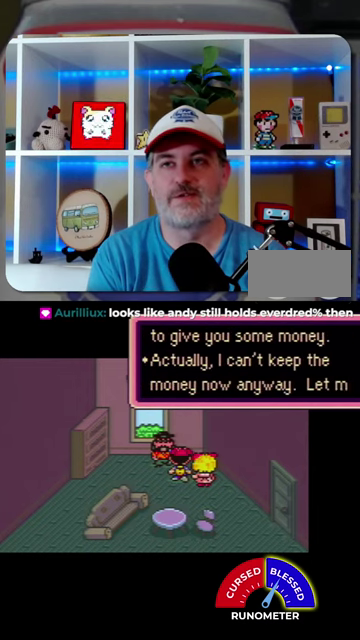
{"buttons": [], "events": [[67, "A", "down"], [134, "A", "up"], [234, "A", "down"], [300, "A", "up"], [367, "A", "down"], [434, "A", "up"]]}
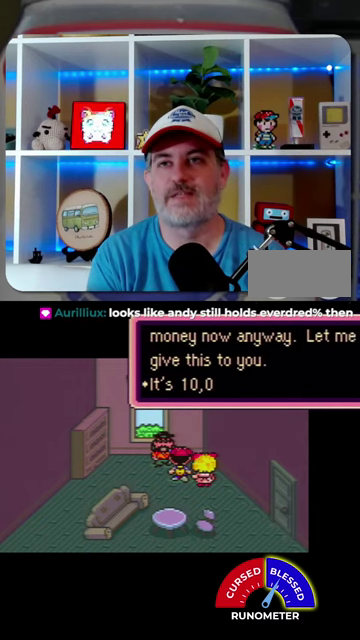
{"buttons": ["A"], "events": [[34, "A", "down"], [100, "A", "up"], [167, "A", "down"], [267, "A", "up"], [334, "A", "down"], [400, "A", "up"], [500, "A", "down"]]}
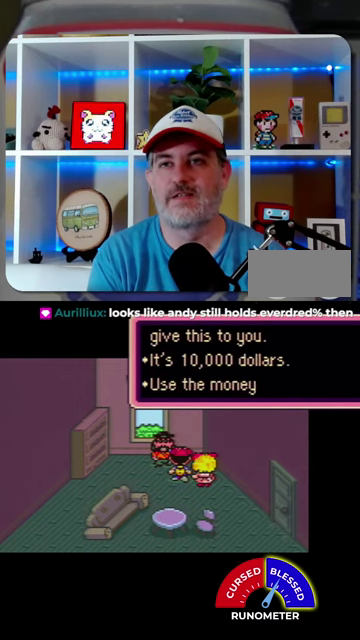
{"buttons": ["A"], "events": [[67, "A", "up"], [134, "A", "down"], [200, "A", "up"], [300, "A", "down"], [367, "A", "up"], [434, "A", "down"]]}
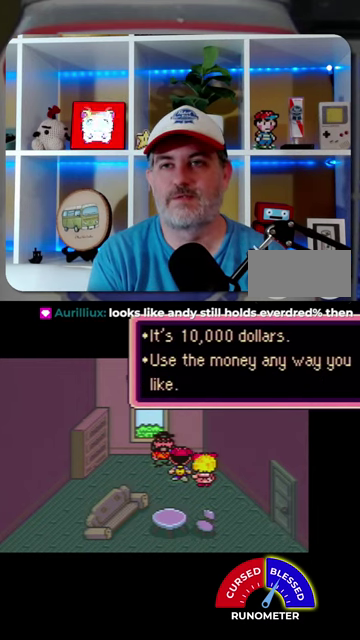
{"buttons": [], "events": [[34, "A", "up"], [267, "A", "down"], [334, "A", "up"], [400, "A", "down"], [467, "A", "up"]]}
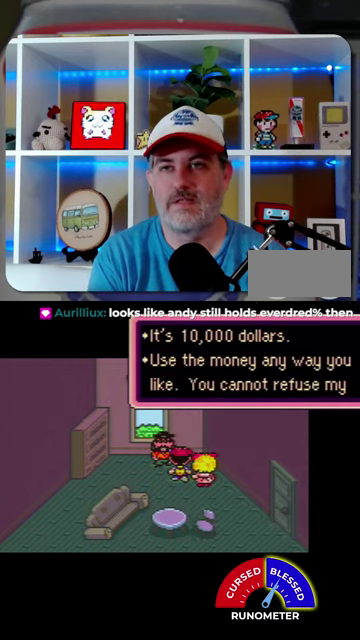
{"buttons": ["A"], "events": [[467, "A", "down"]]}
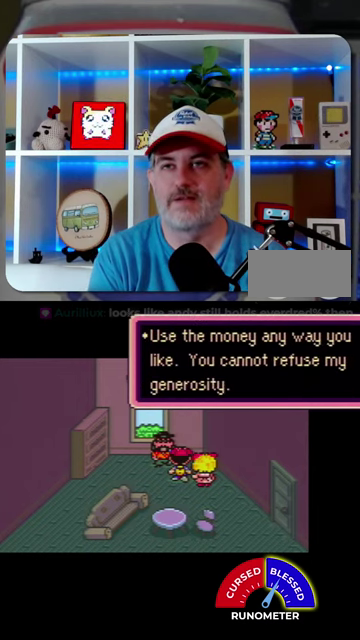
{"buttons": [], "events": [[67, "A", "up"]]}